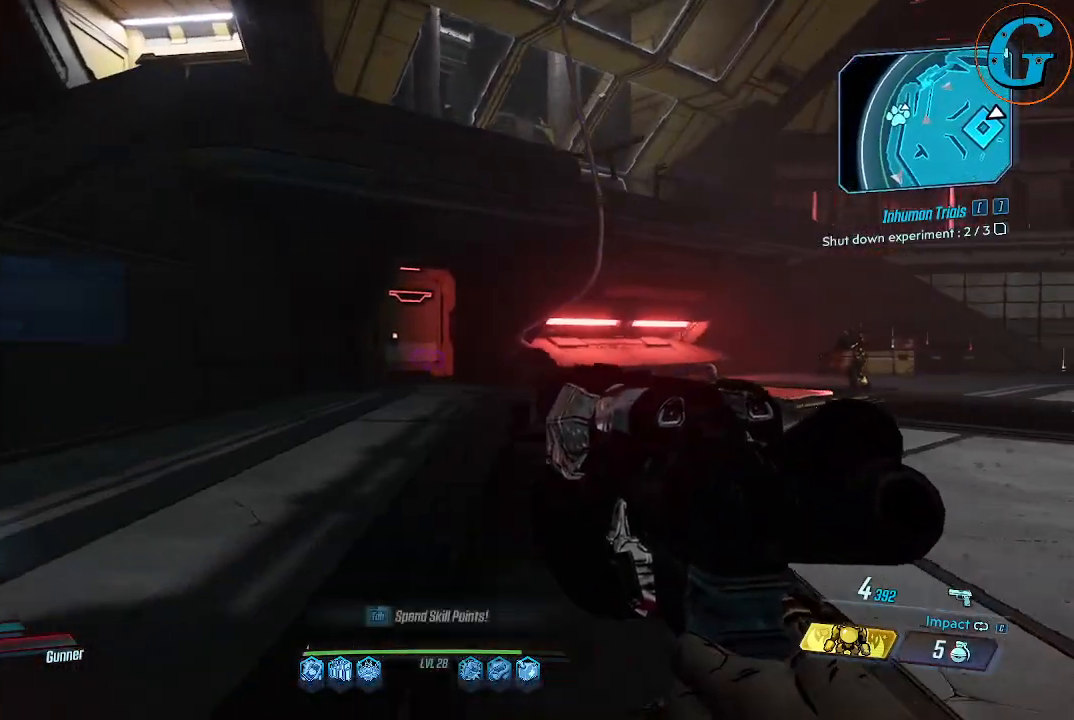
Gameplay with keyboard and mouse; each line is a JSON object with the keys and mouse buttons held at the frame after it. "events" lists presses ("down") and releases ("up") of "1", "2", "3", "4", "5", "a", "alt", "c", "caps_lock", "ctrl", "d", "e", "f", "g", "q", "r", "s", "shift", "space", "t", "tab", "v", "w", "x", "z", "mouse_left", "mouse_wheel" and "mouse_right" between this image and that frame as [ms after this image, input, new state], when the widget could be followed in between. "mouse_left", "mouse_wheel", "mouse_right" = the "left", "wheel", "right" buttons of the "mouse" list. No other keys are recorded. "wheel" means that the mouse wheel is clicked or scrolled. Not read: mouse_move.
{"keys": ["a", "w"], "mouse": [], "events": [[167, "w", "up"], [450, "w", "down"]]}
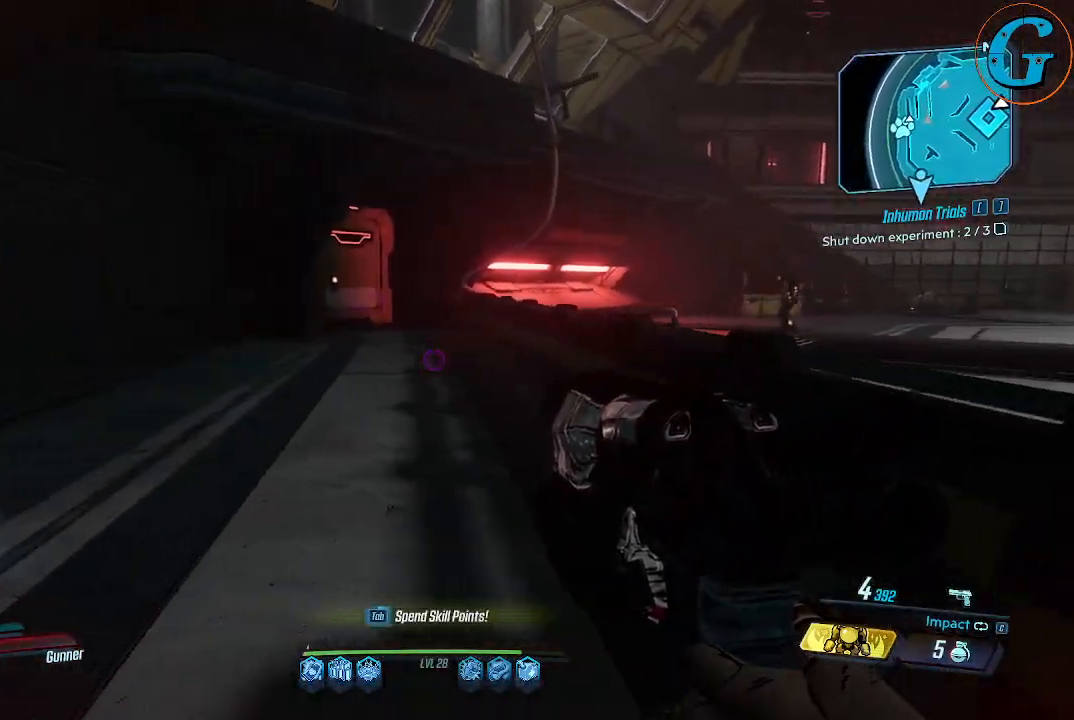
{"keys": ["a", "w"], "mouse": [], "events": []}
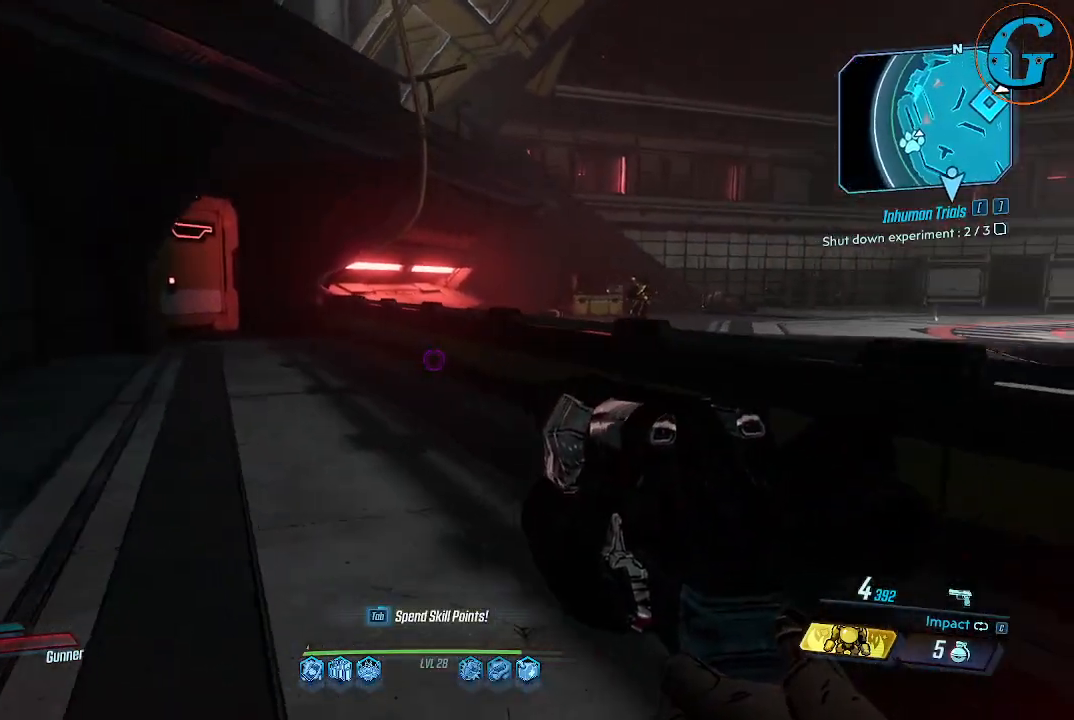
{"keys": ["shift", "w"], "mouse": [], "events": [[150, "a", "up"], [350, "shift", "down"]]}
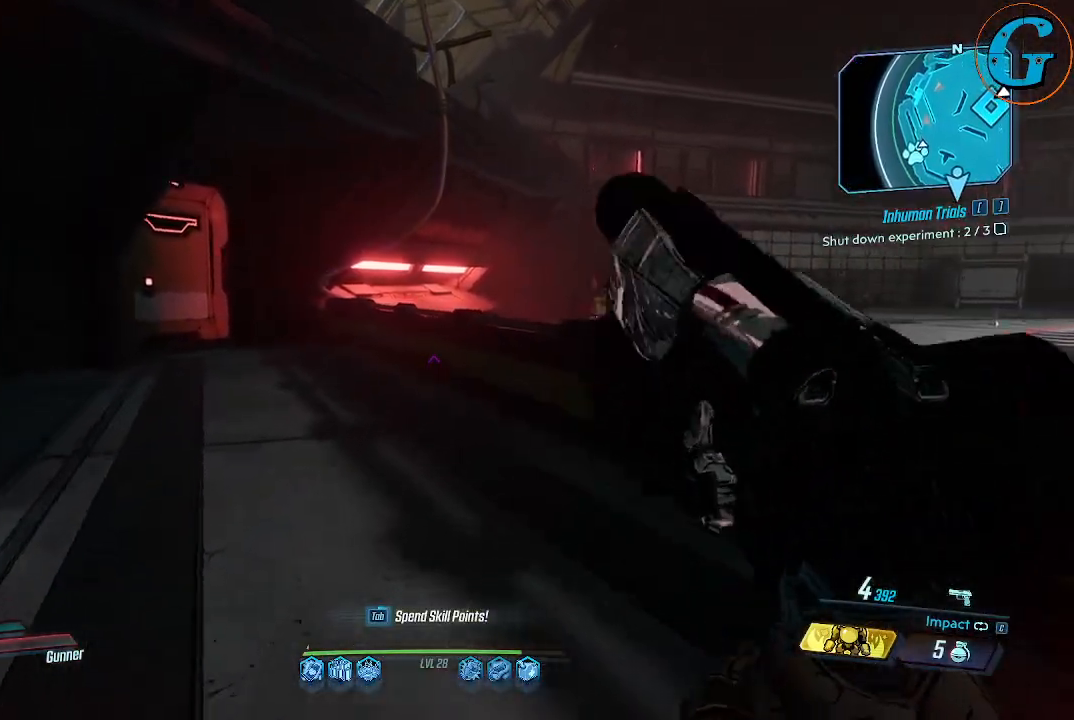
{"keys": ["shift", "space", "w"], "mouse": [], "events": [[317, "space", "down"]]}
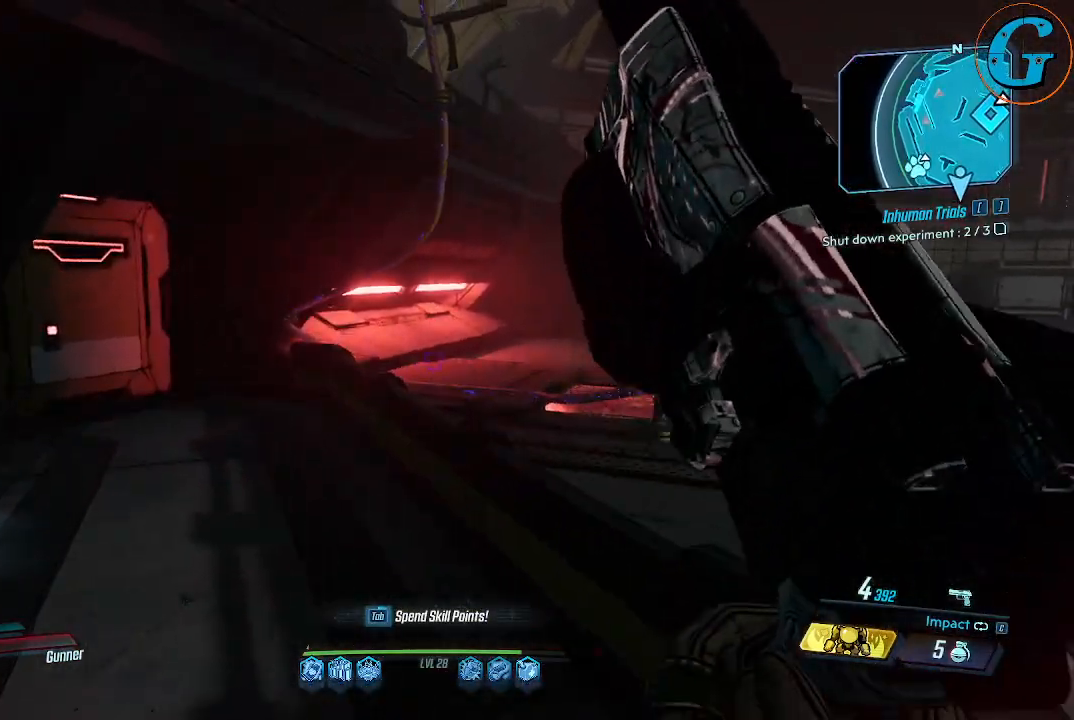
{"keys": [], "mouse": [], "events": [[134, "space", "up"], [284, "w", "up"], [367, "shift", "up"]]}
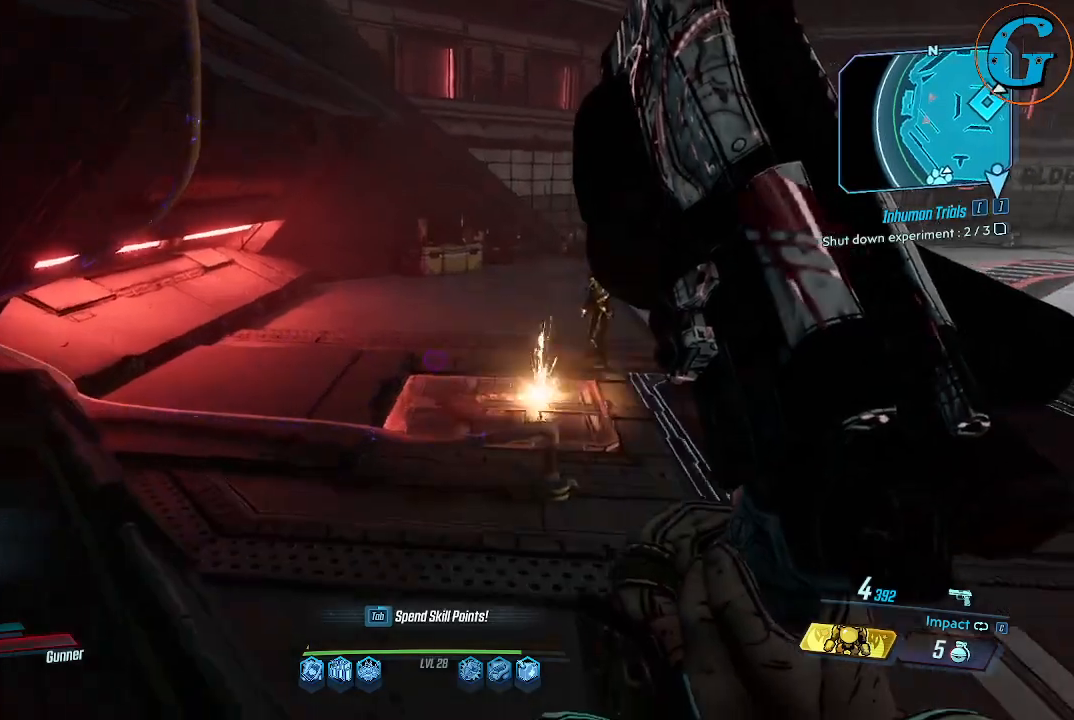
{"keys": [], "mouse": [], "events": []}
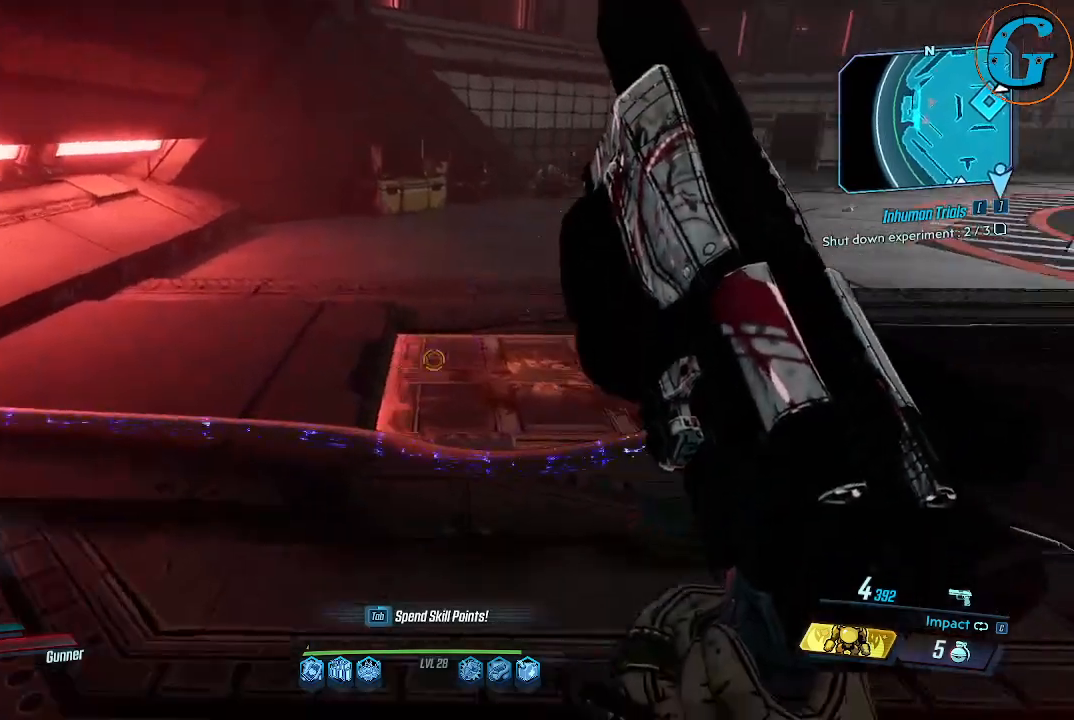
{"keys": ["shift", "space", "w"], "mouse": [], "events": [[84, "shift", "down"], [134, "space", "down"], [134, "w", "down"]]}
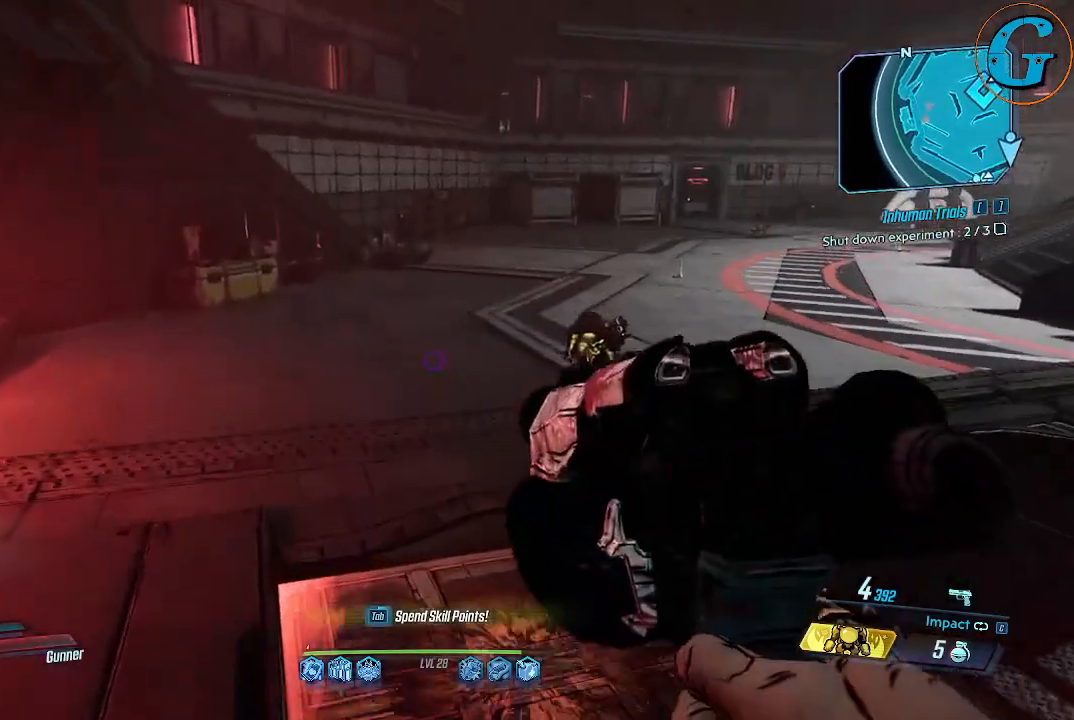
{"keys": ["d", "w"], "mouse": [], "events": [[100, "shift", "up"], [100, "space", "up"], [150, "d", "down"], [150, "w", "up"], [384, "w", "down"]]}
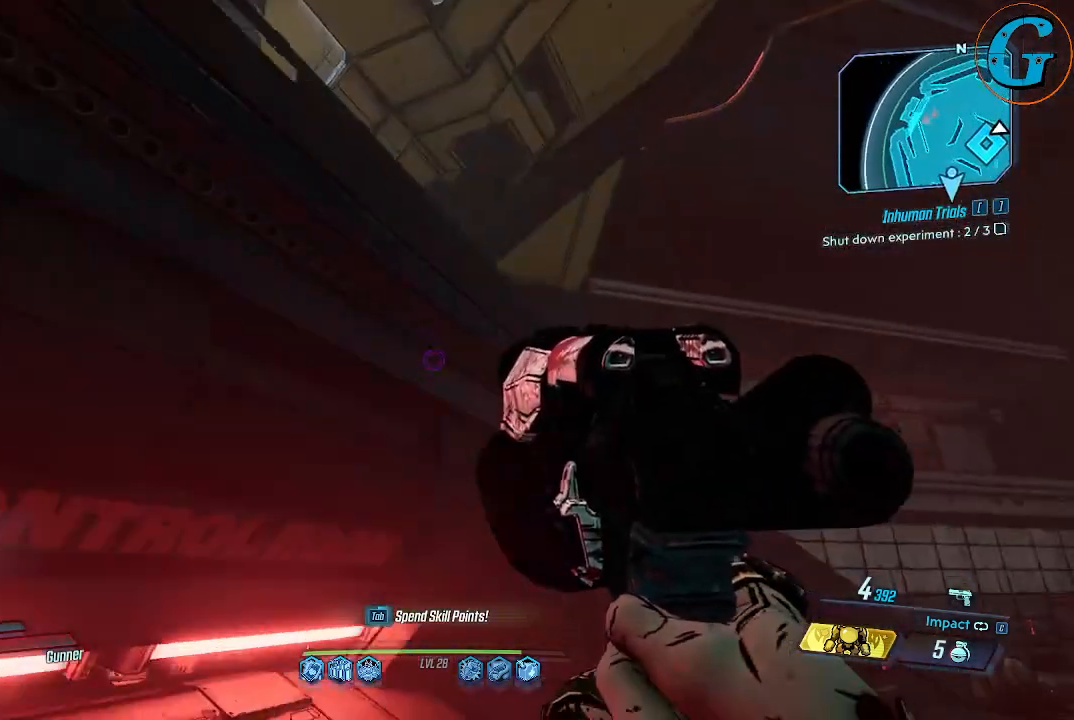
{"keys": ["shift", "w"], "mouse": [], "events": [[300, "shift", "down"], [350, "d", "up"]]}
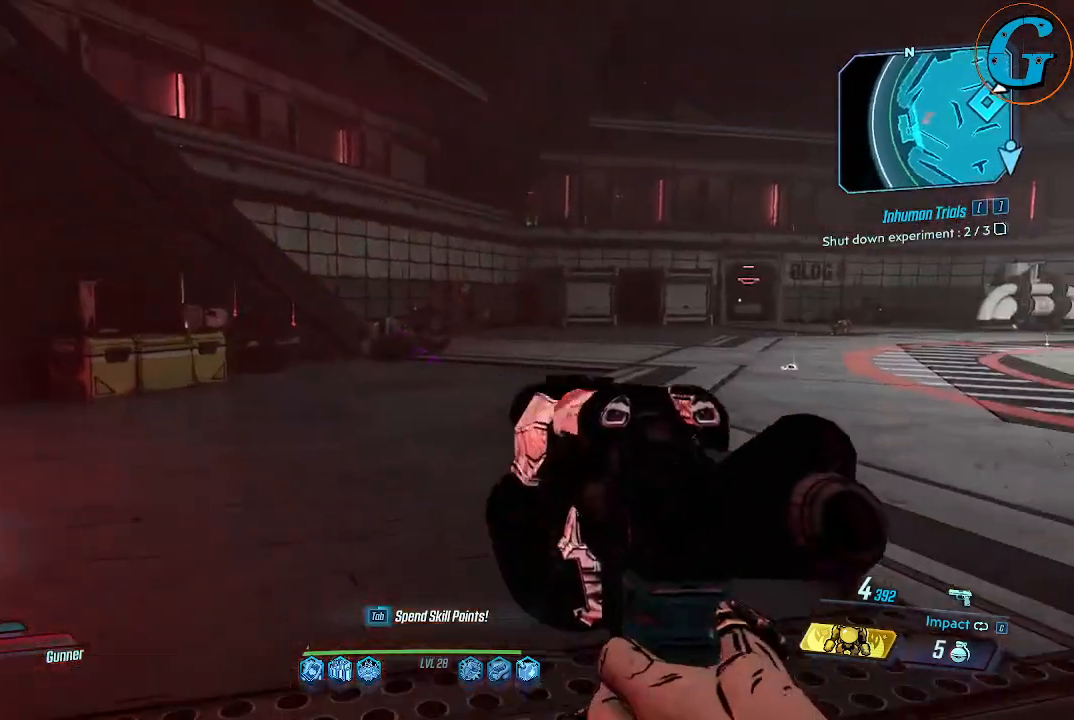
{"keys": ["shift", "w"], "mouse": [], "events": []}
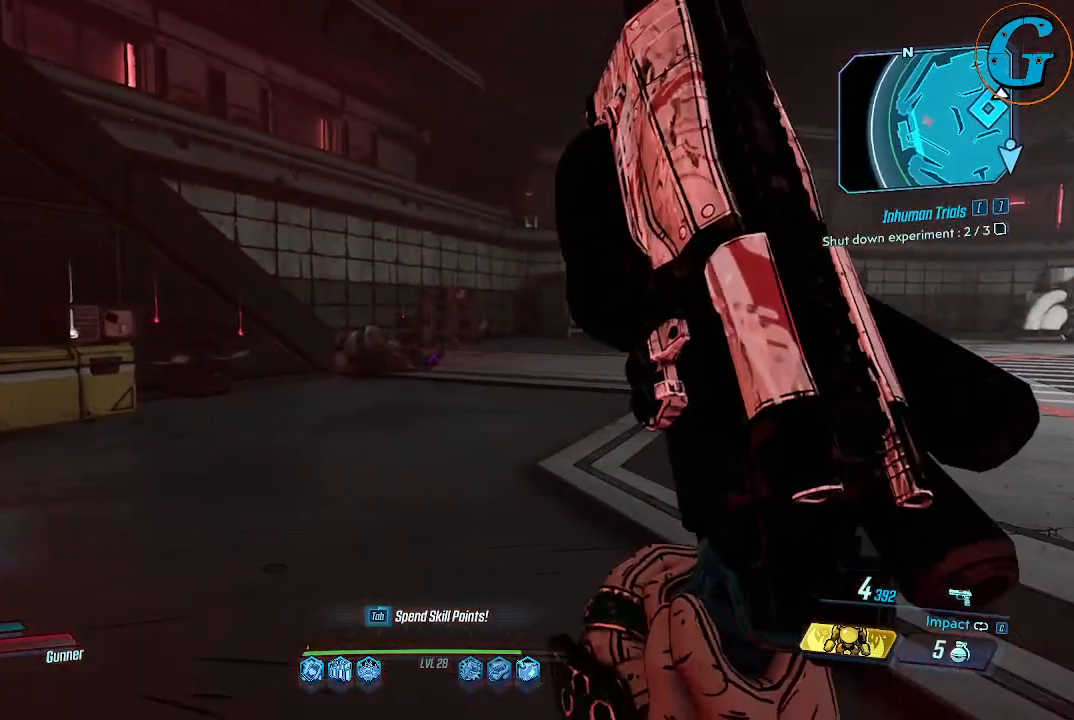
{"keys": ["shift", "w"], "mouse": [], "events": []}
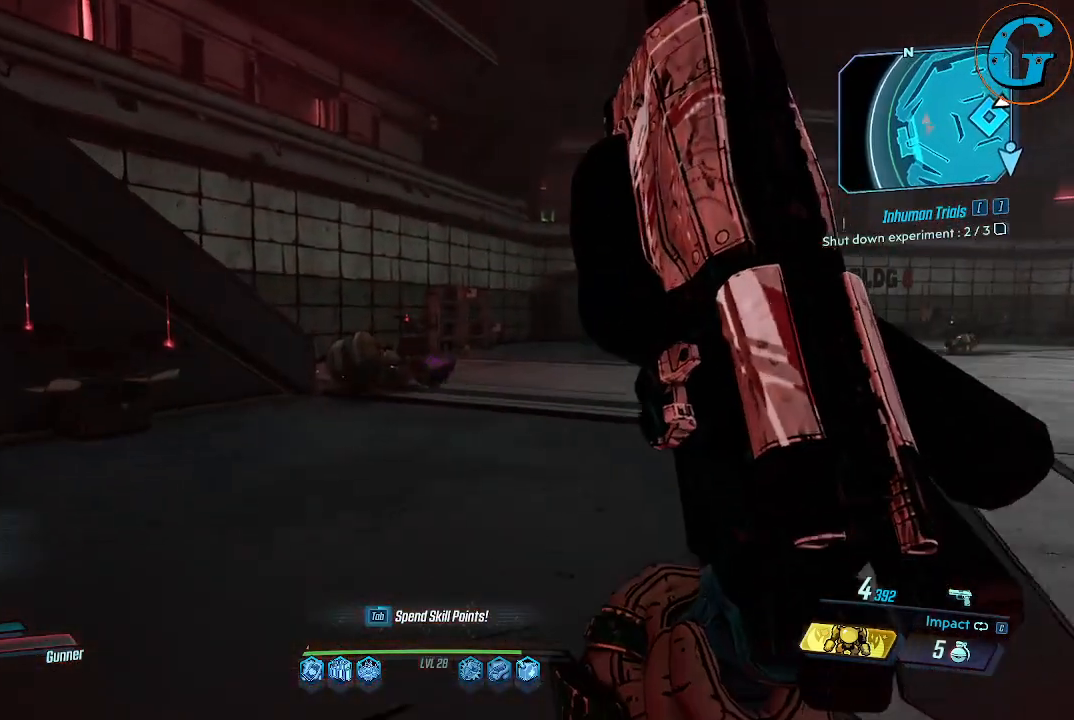
{"keys": ["shift", "w"], "mouse": [], "events": []}
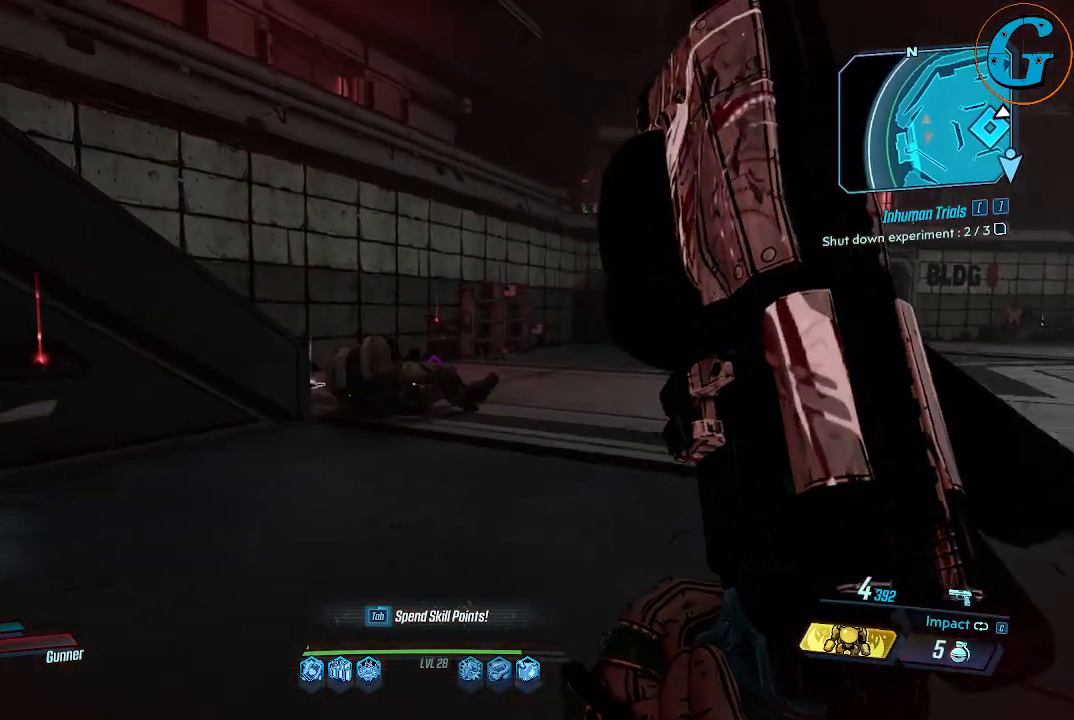
{"keys": ["shift", "w"], "mouse": [], "events": []}
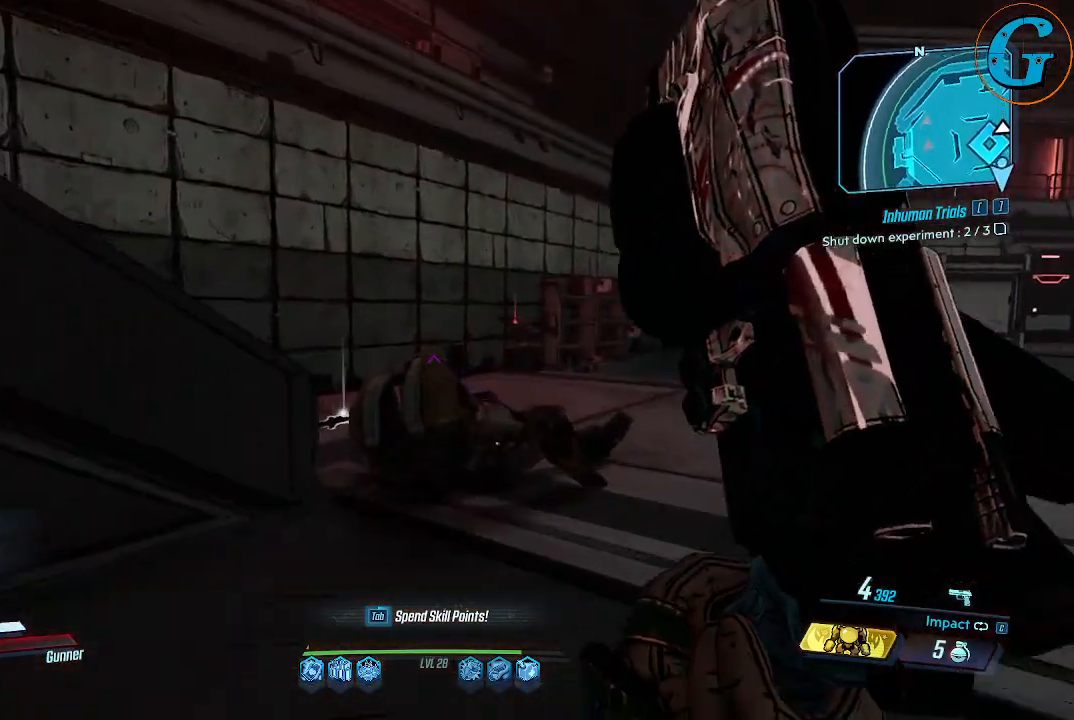
{"keys": ["d", "shift", "w"], "mouse": [], "events": [[150, "d", "down"]]}
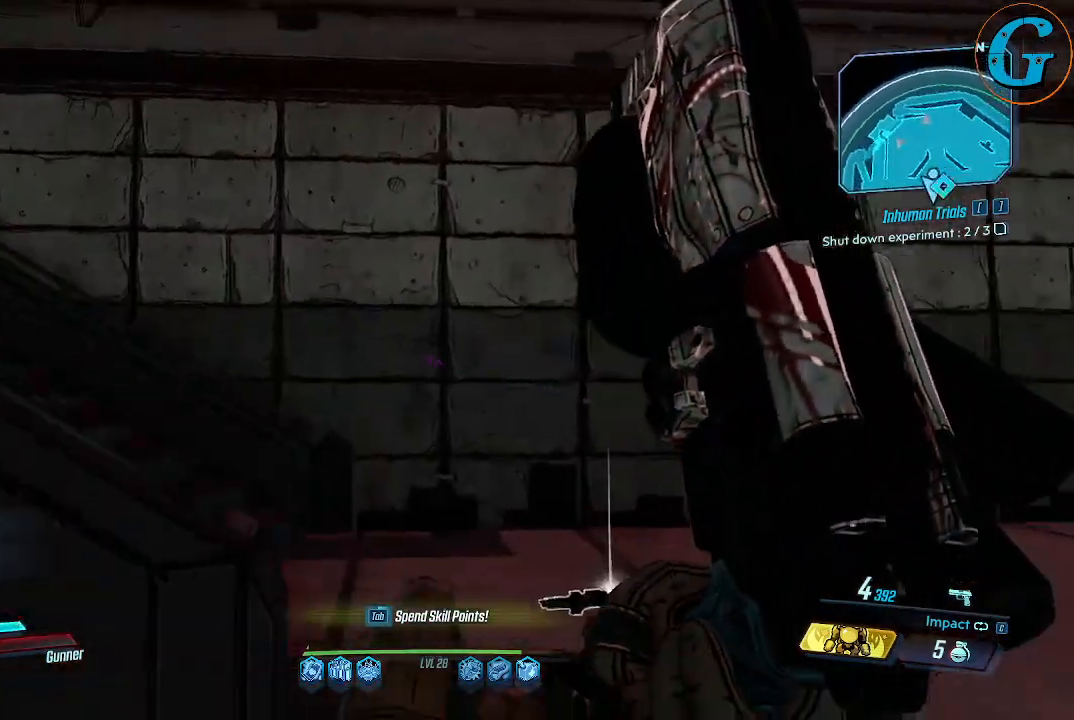
{"keys": ["shift", "w"], "mouse": [], "events": [[250, "d", "up"]]}
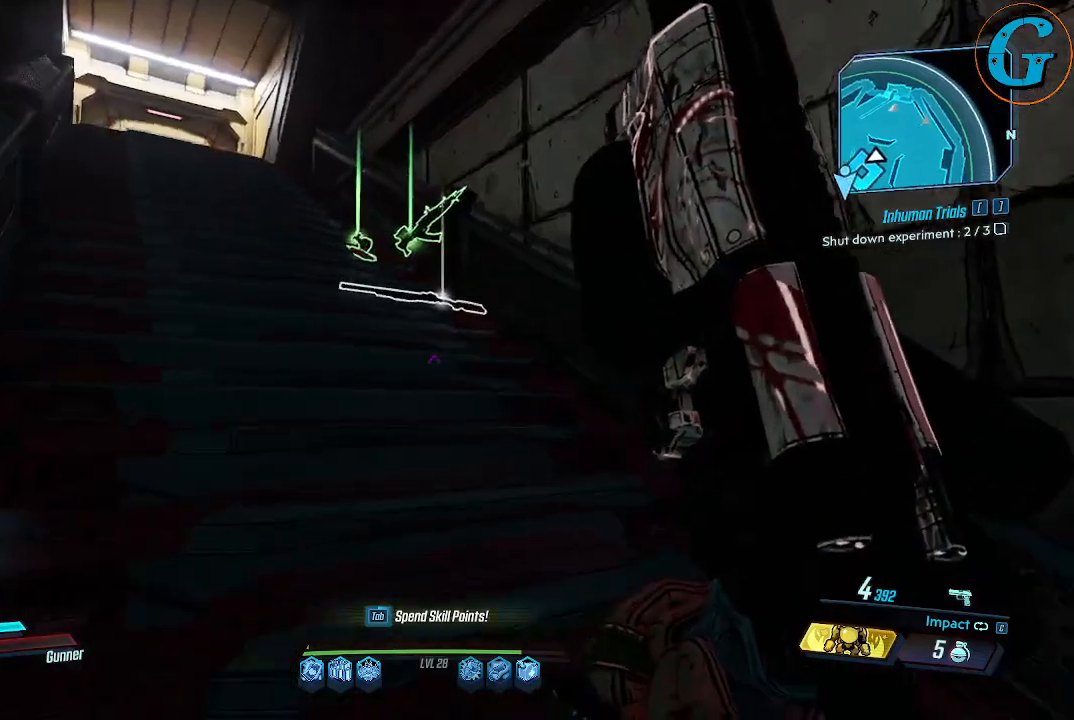
{"keys": ["shift", "w"], "mouse": [], "events": []}
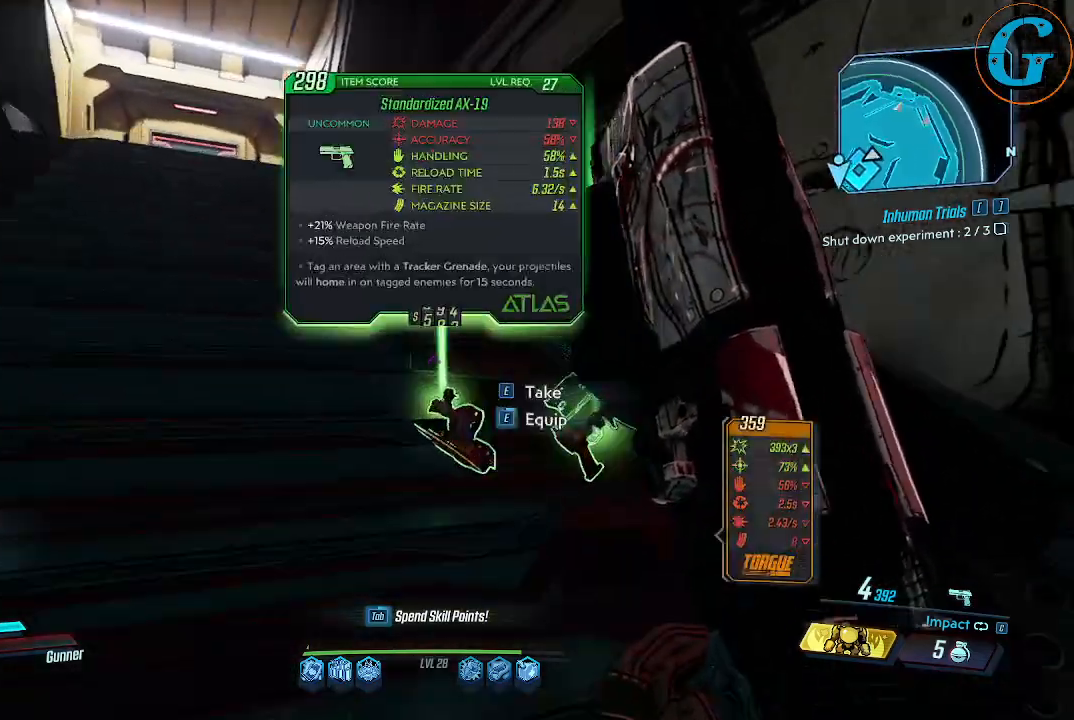
{"keys": ["d", "shift", "w"], "mouse": [], "events": [[467, "d", "down"]]}
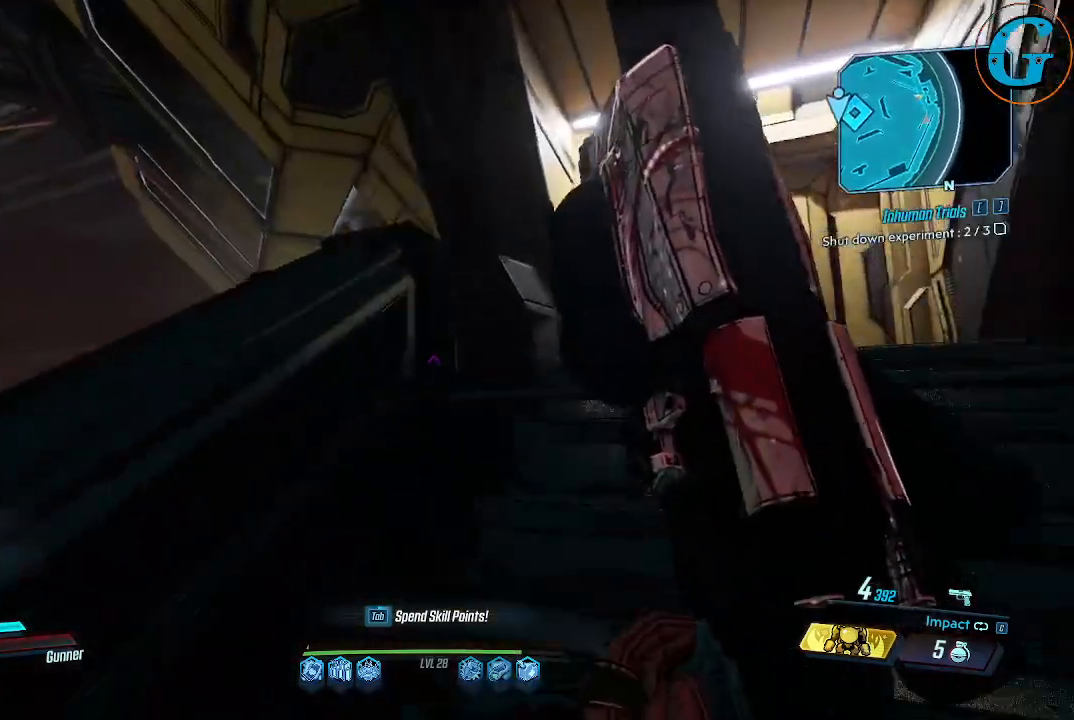
{"keys": ["shift", "w"], "mouse": [], "events": [[384, "d", "up"]]}
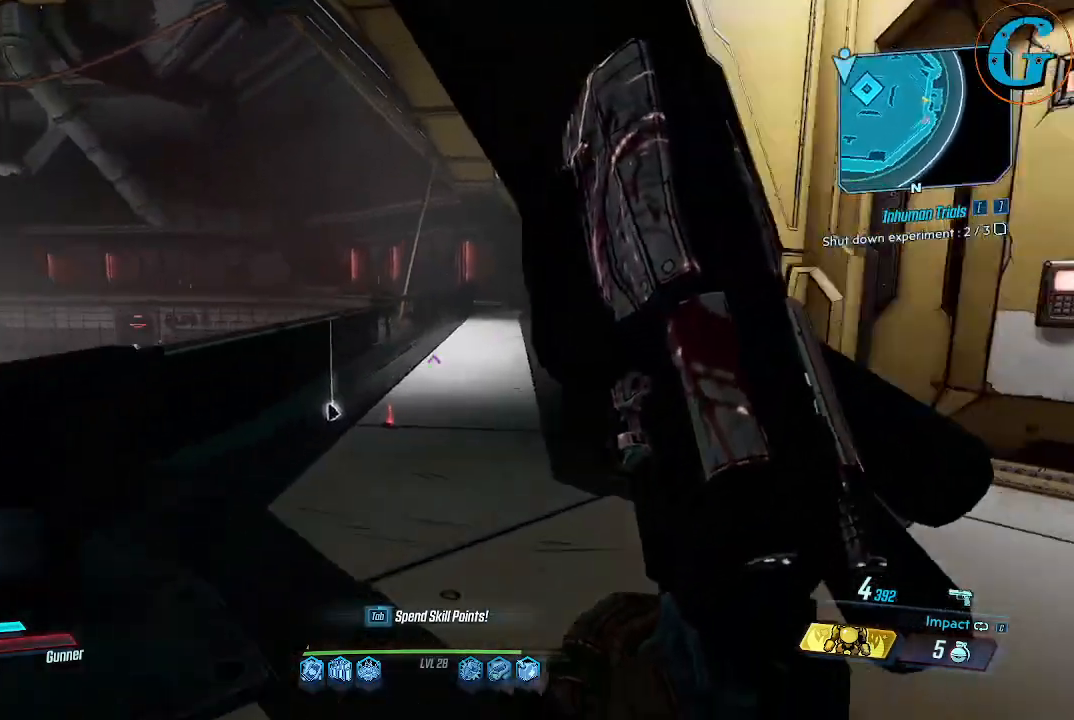
{"keys": ["shift", "w"], "mouse": [], "events": []}
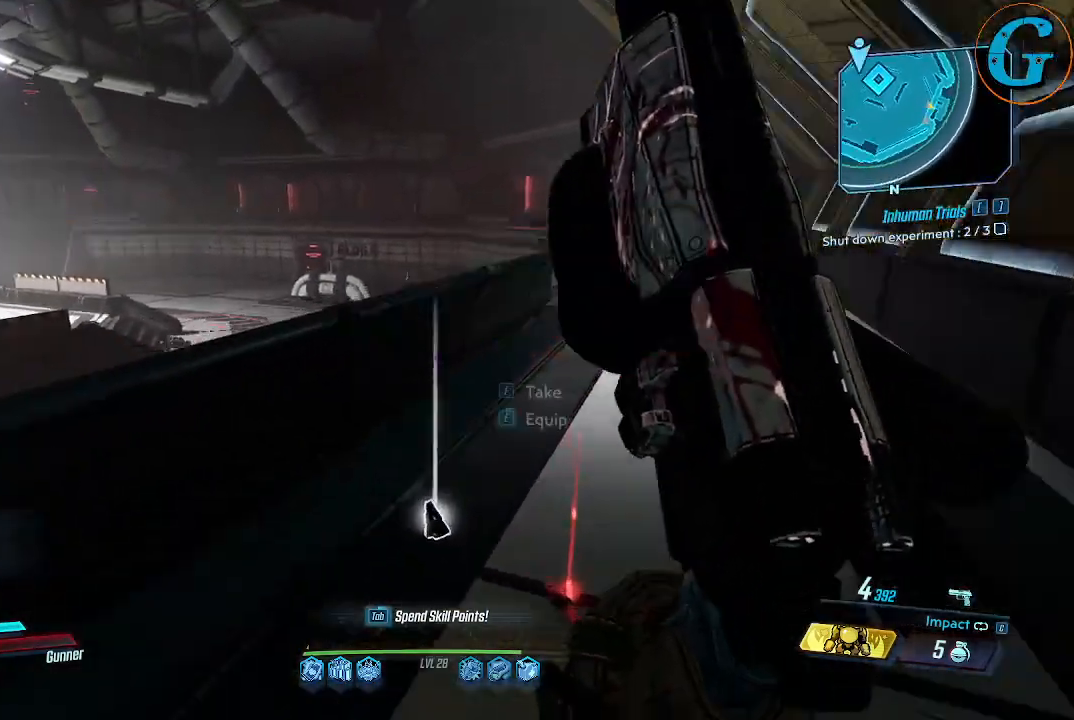
{"keys": ["d", "shift", "w"], "mouse": [], "events": [[184, "d", "down"]]}
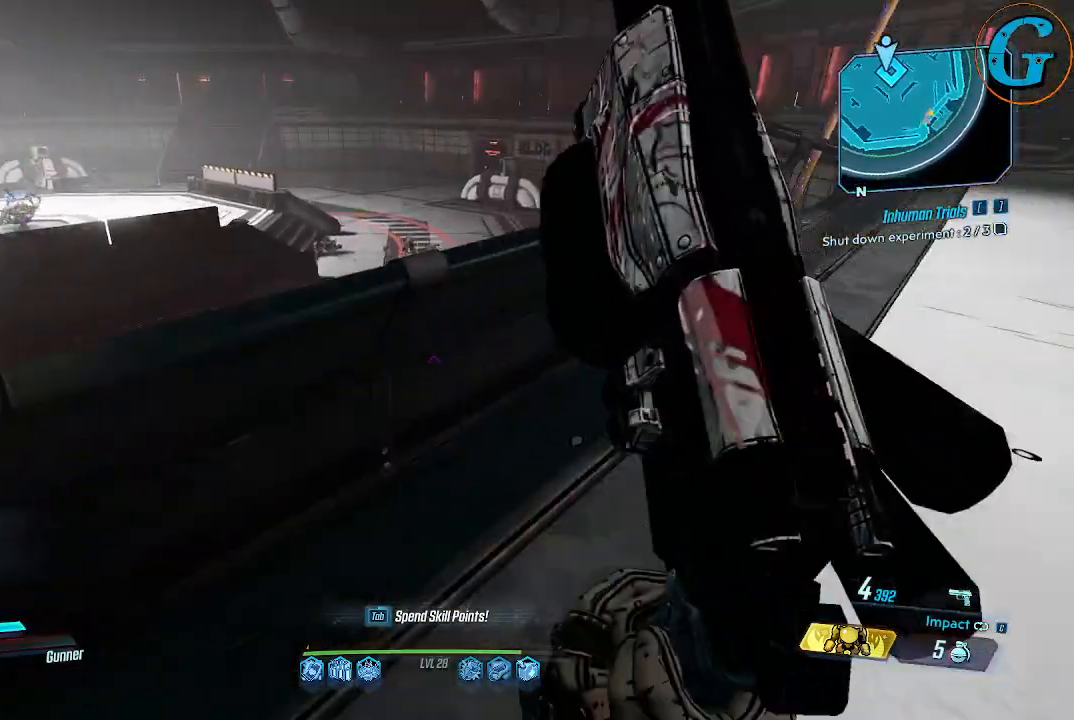
{"keys": ["d"], "mouse": [], "events": [[167, "shift", "up"], [200, "d", "up"], [350, "d", "down"], [434, "w", "up"]]}
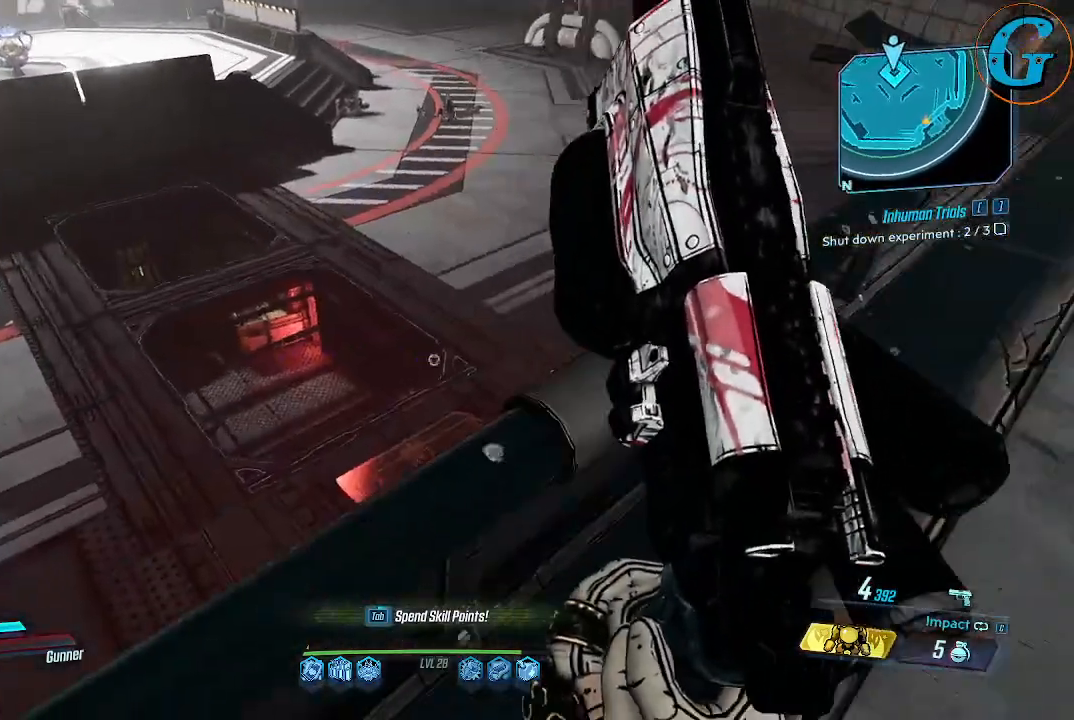
{"keys": [], "mouse": [], "events": [[34, "d", "up"], [167, "d", "down"], [500, "d", "up"]]}
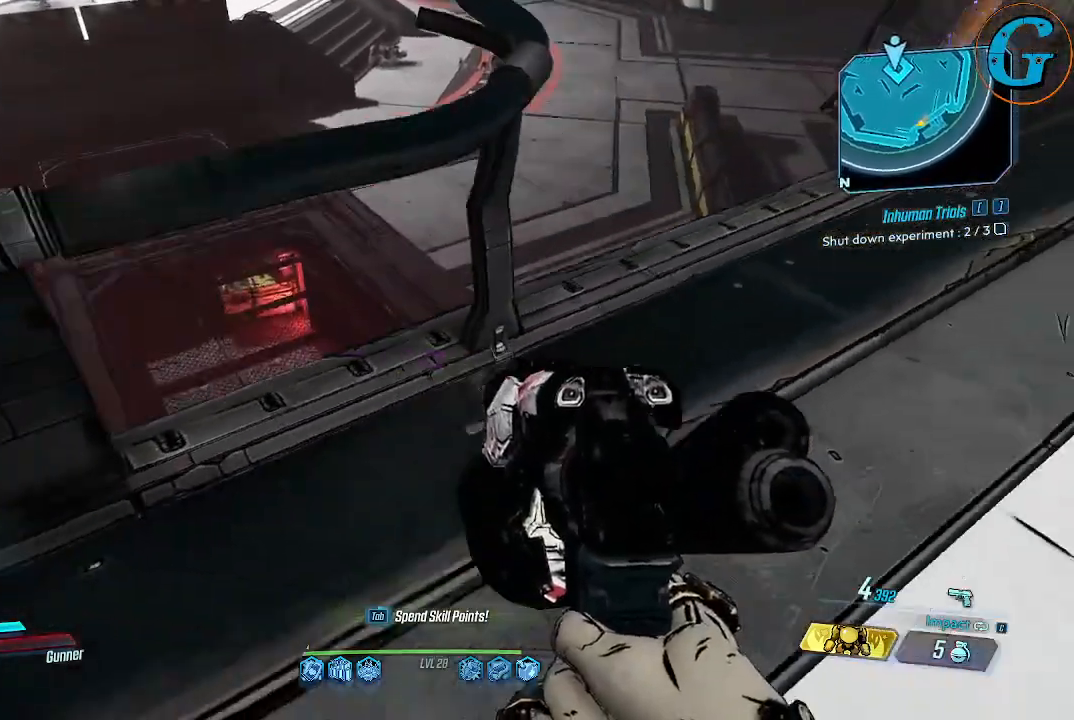
{"keys": ["d"], "mouse": [], "events": [[234, "d", "down"]]}
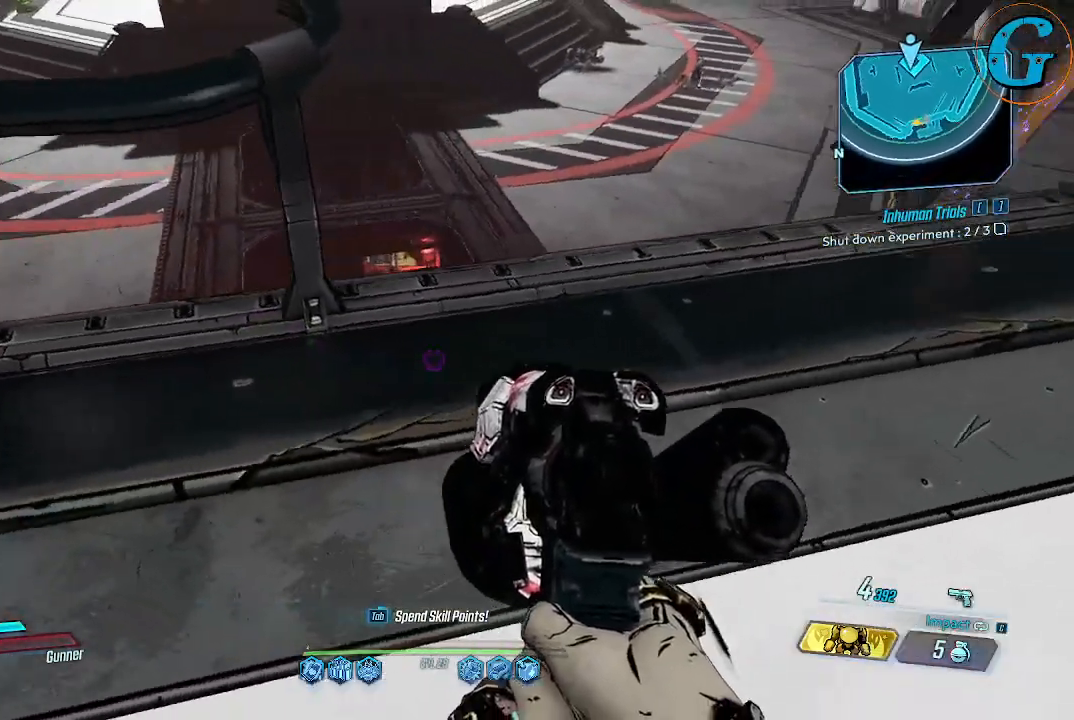
{"keys": [], "mouse": [], "events": [[67, "d", "up"], [300, "w", "down"], [350, "w", "up"]]}
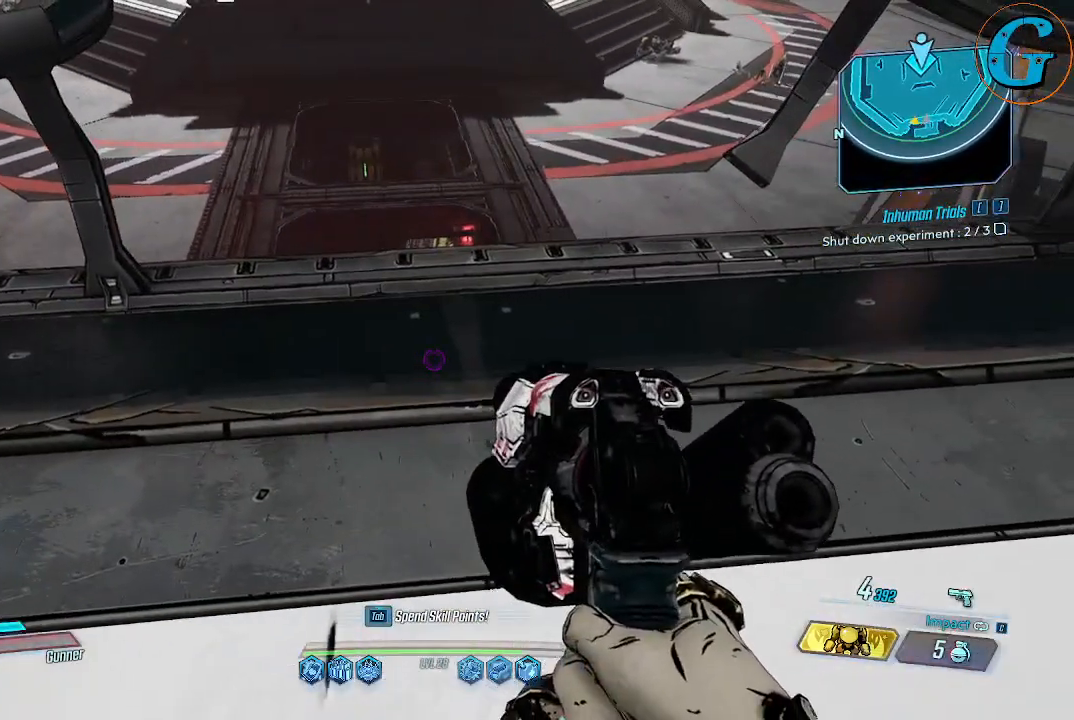
{"keys": ["space", "w"], "mouse": [], "events": [[117, "w", "down"], [367, "space", "down"]]}
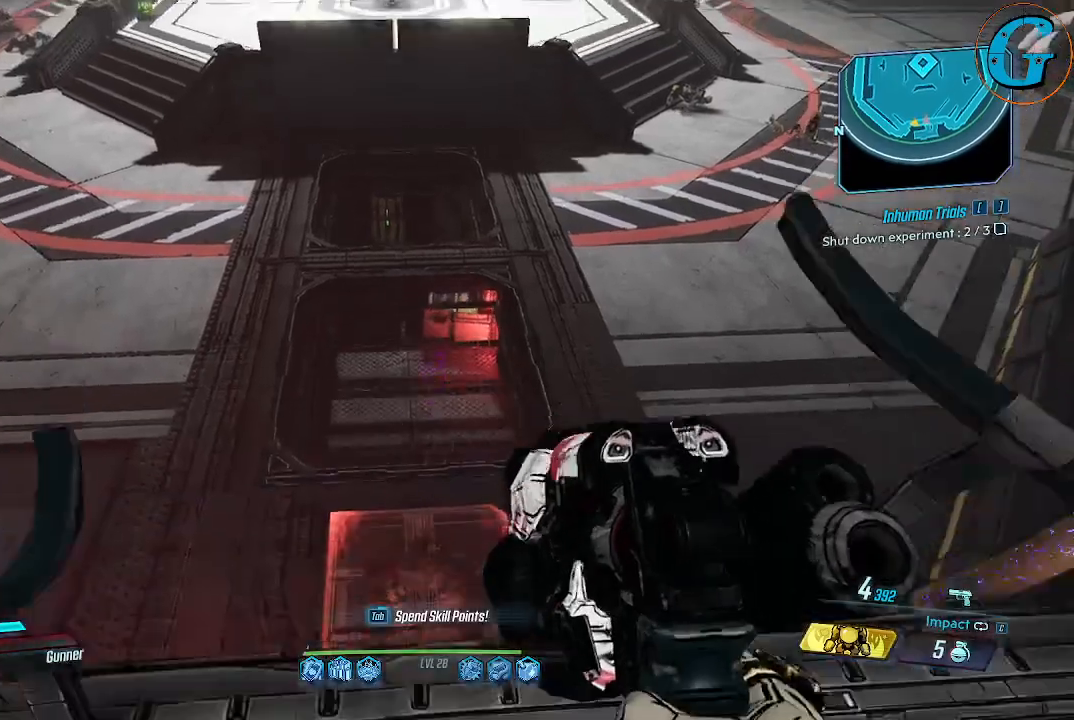
{"keys": ["v"], "mouse": [], "events": [[234, "space", "up"], [234, "w", "up"], [367, "s", "down"], [417, "s", "up"], [417, "v", "down"]]}
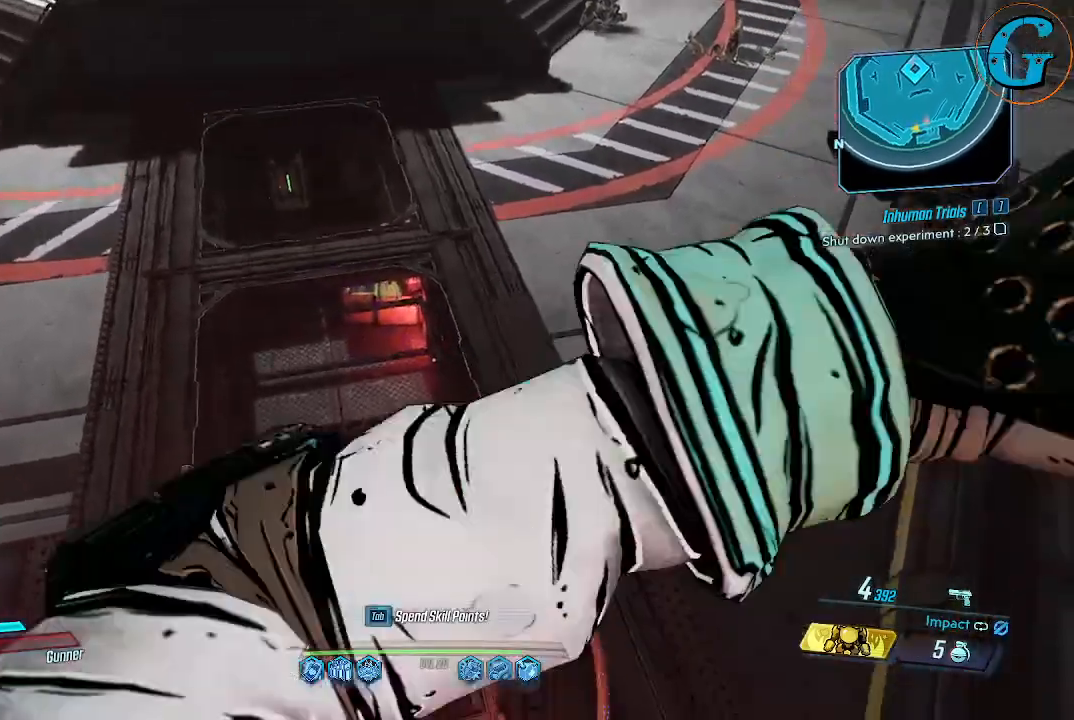
{"keys": ["d", "s", "v"], "mouse": [], "events": [[250, "s", "down"], [434, "d", "down"]]}
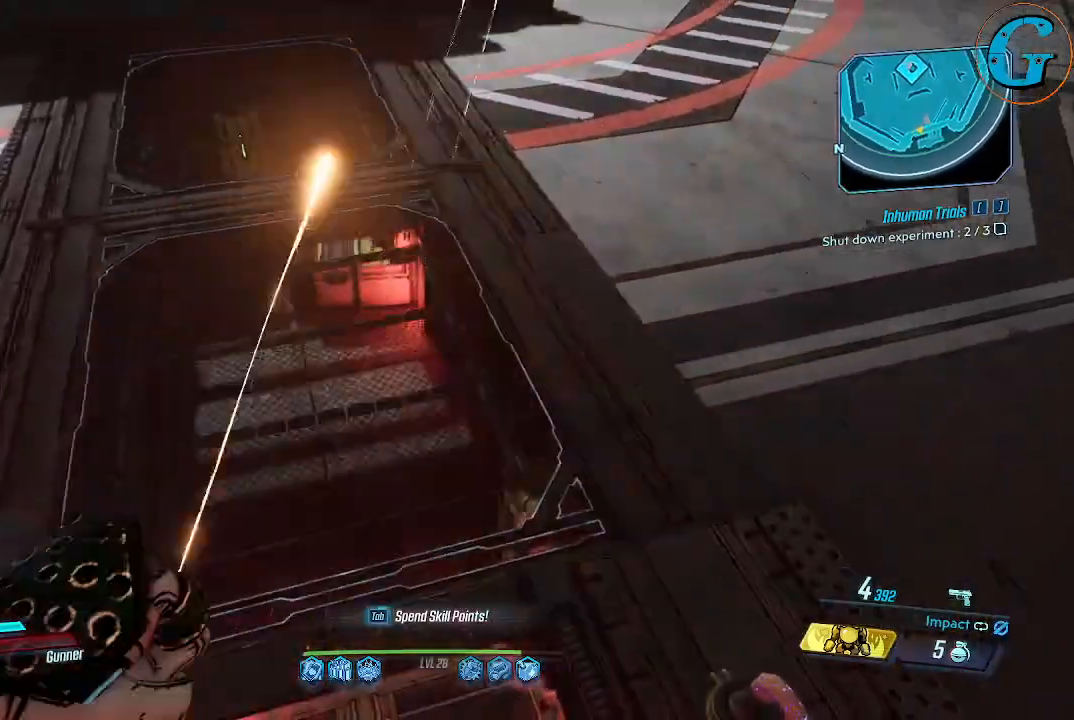
{"keys": ["v"], "mouse": [], "events": [[34, "d", "up"], [134, "s", "up"]]}
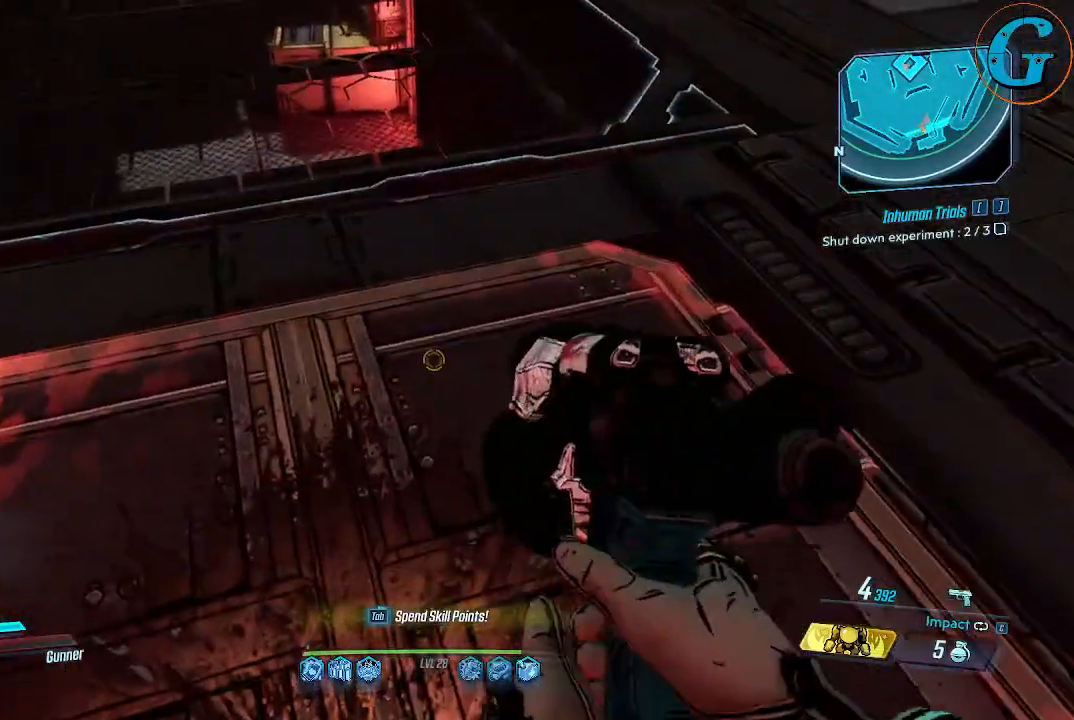
{"keys": [], "mouse": [], "events": [[234, "v", "up"]]}
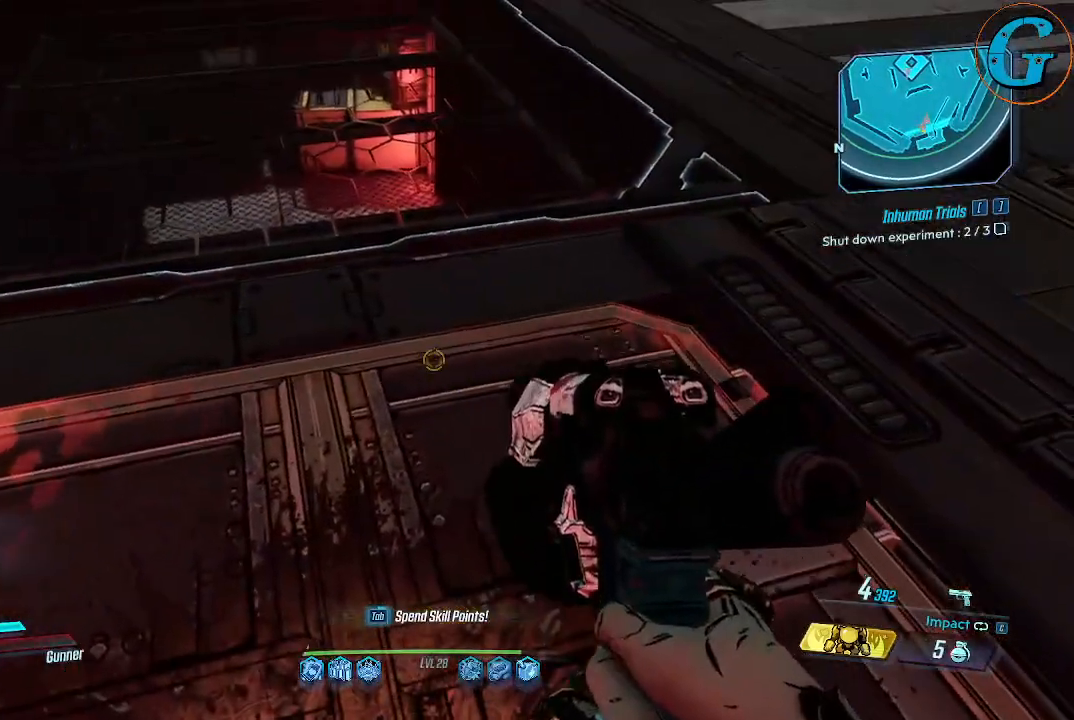
{"keys": ["d", "s"], "mouse": [], "events": [[250, "s", "down"], [484, "d", "down"]]}